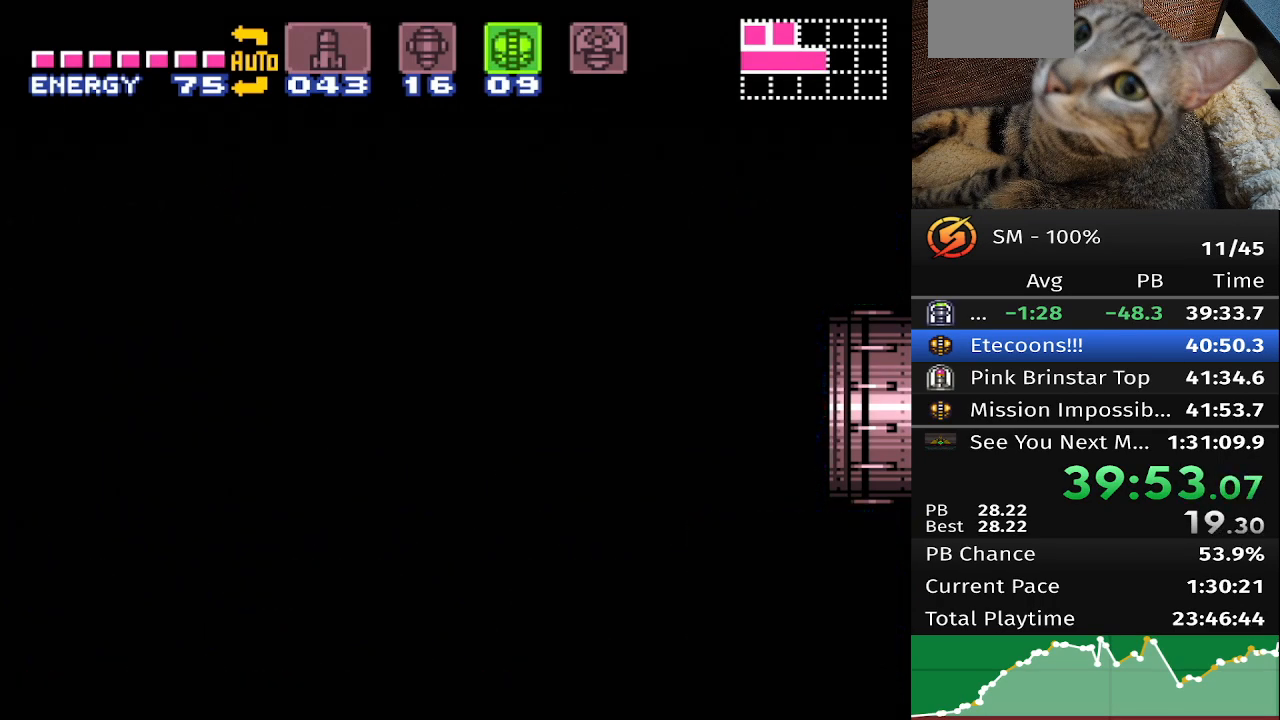
Gameplay with a controller (Nintendo layout); each line is a JSON object with the inputs held at the frame after it. "events" lists button and stick changes between this image and that frame as [ms after this image, input, new state], when the widget could be followed in between. Not read: A B DPAD_DOWN DPAD_LEFT DPAD_UP L3 R3 X Y.
{"buttons": ["DPAD_RIGHT"], "events": []}
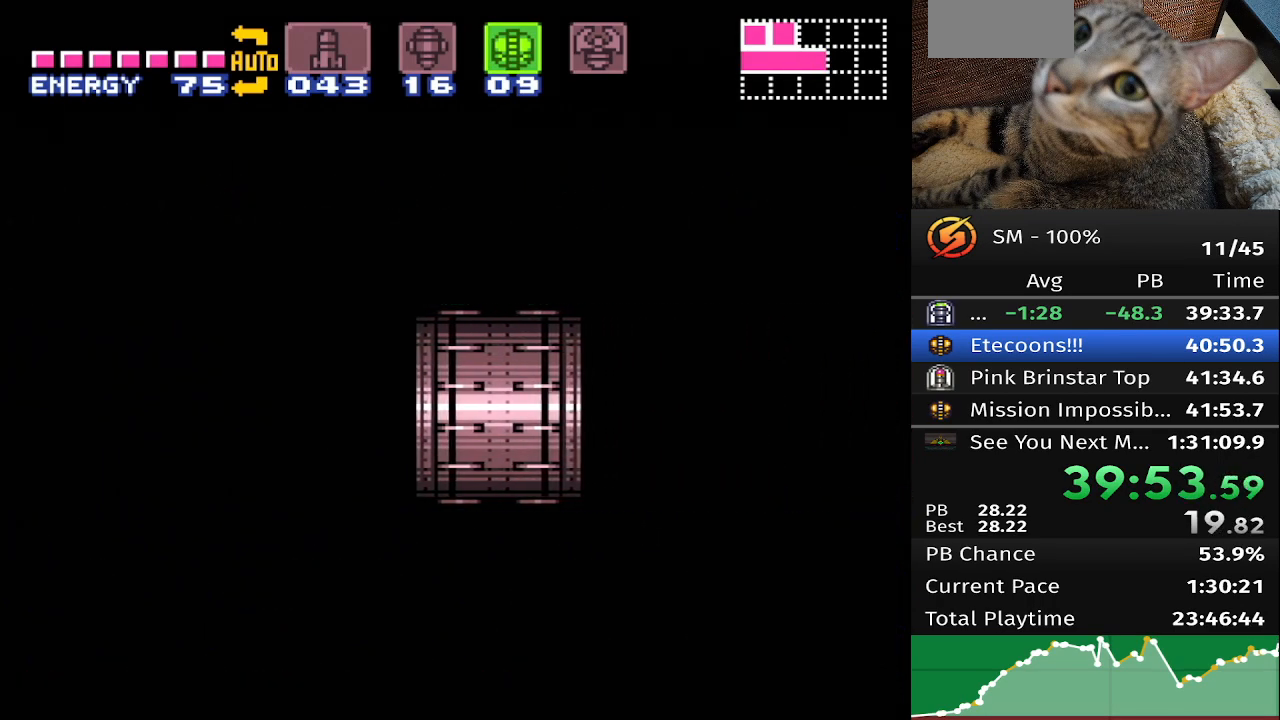
{"buttons": ["DPAD_RIGHT"], "events": []}
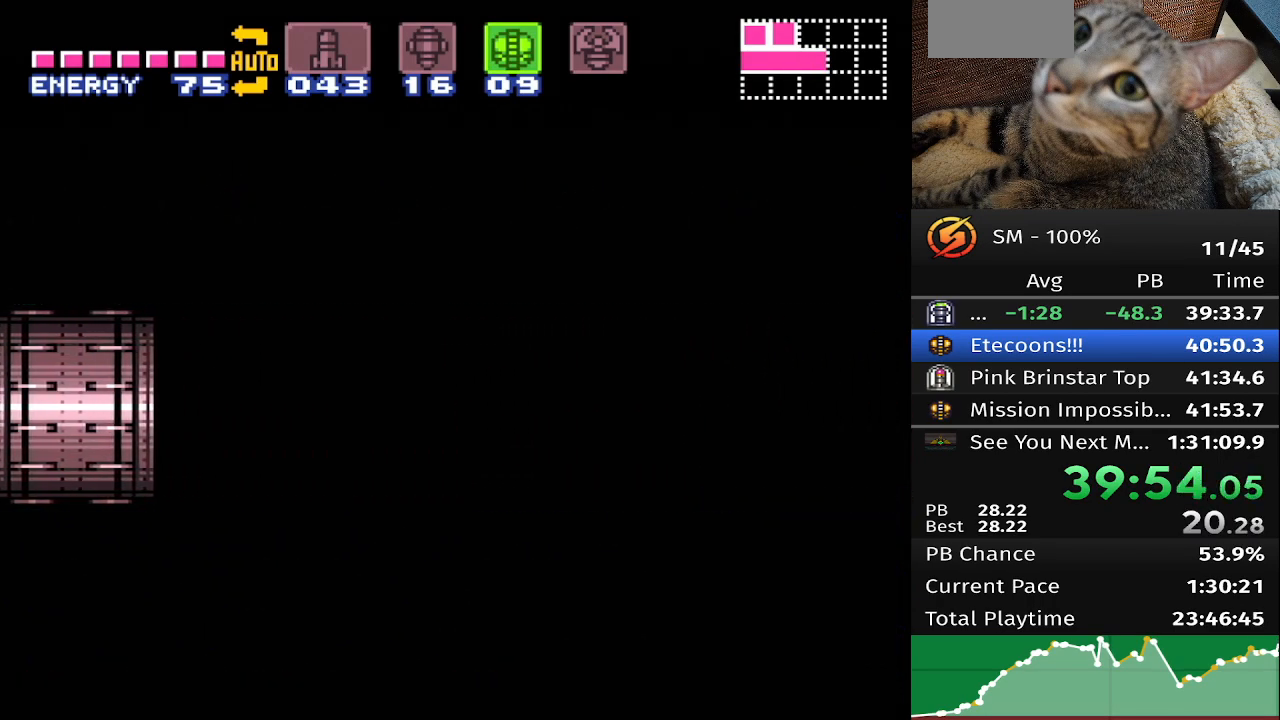
{"buttons": ["DPAD_RIGHT"], "events": []}
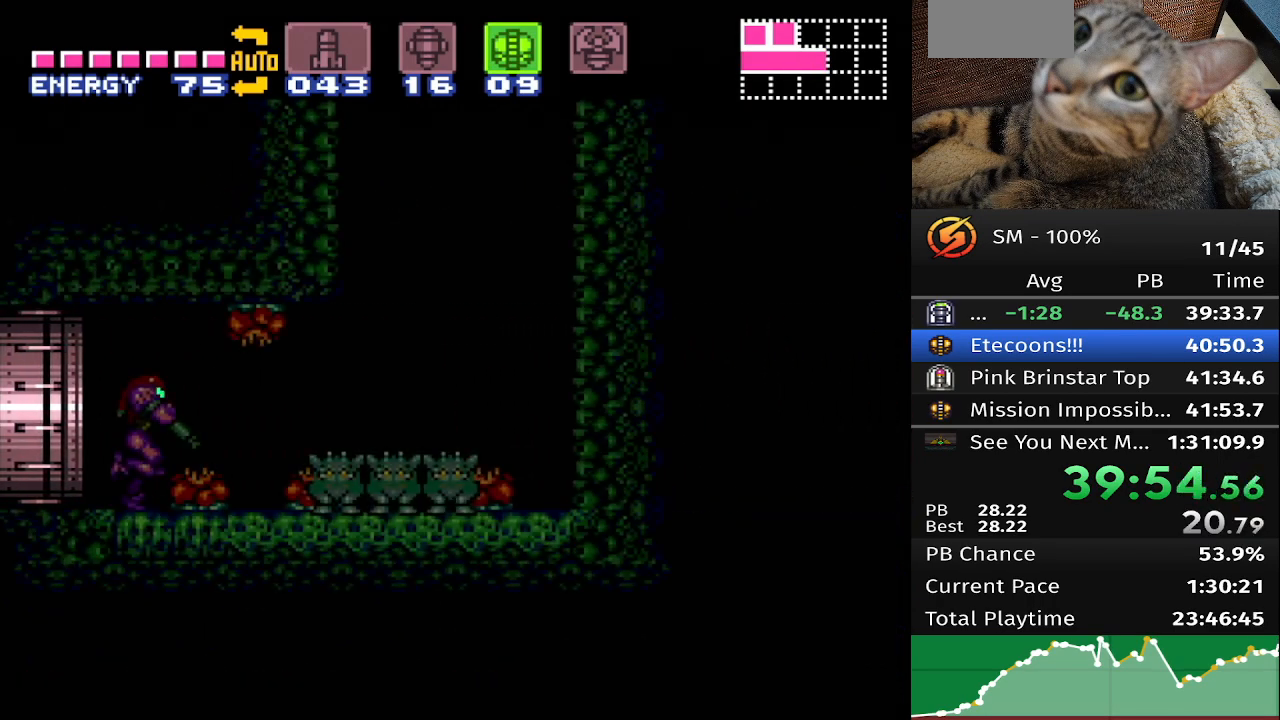
{"buttons": ["DPAD_RIGHT"], "events": []}